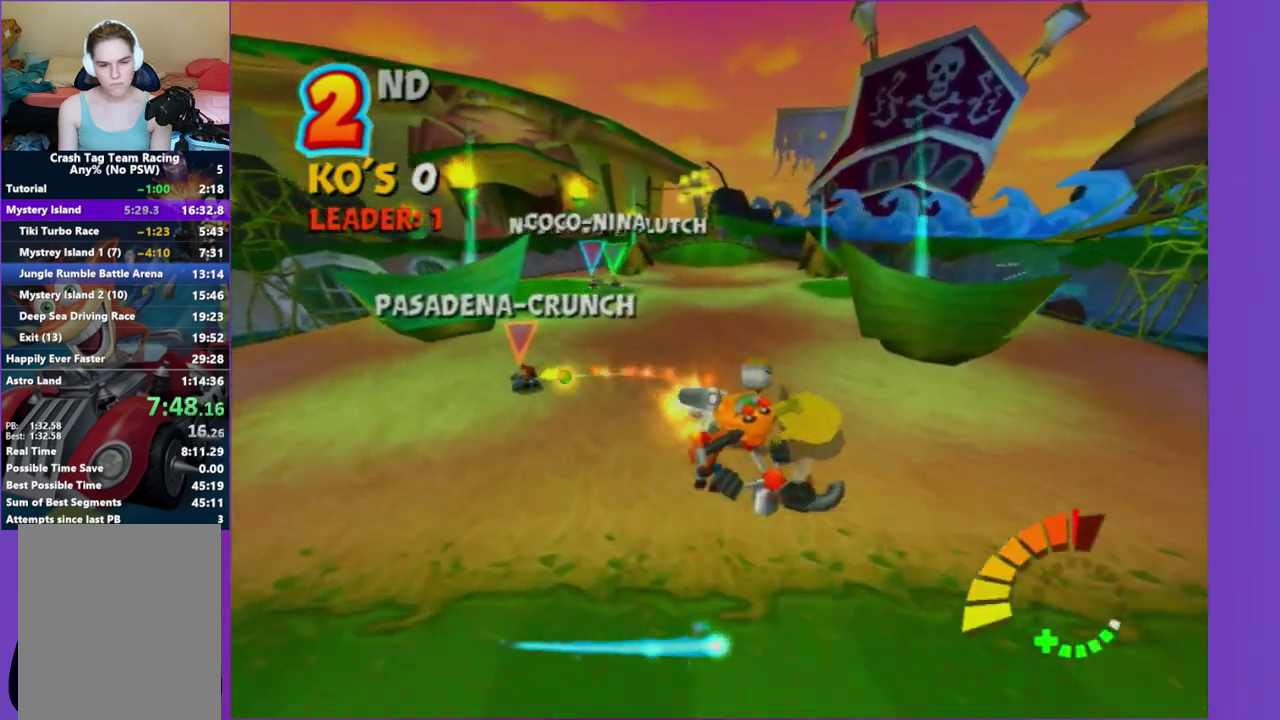
Gameplay with a controller (Xbox layout); each line is a JSON object with the inputs held at the frame after it. "events" lists button and stick changes between this image and that frame as [ms after this image, input, new state], when the widget could be followed in between. This overlay highlights the sticks when they move; stick clicks (L3 R3) are not distinguishable. Not read: L3 R3.
{"buttons": [], "left_stick": "left", "right_stick": "center", "events": [[267, "R2", "up"], [483, "left_stick", "left"]]}
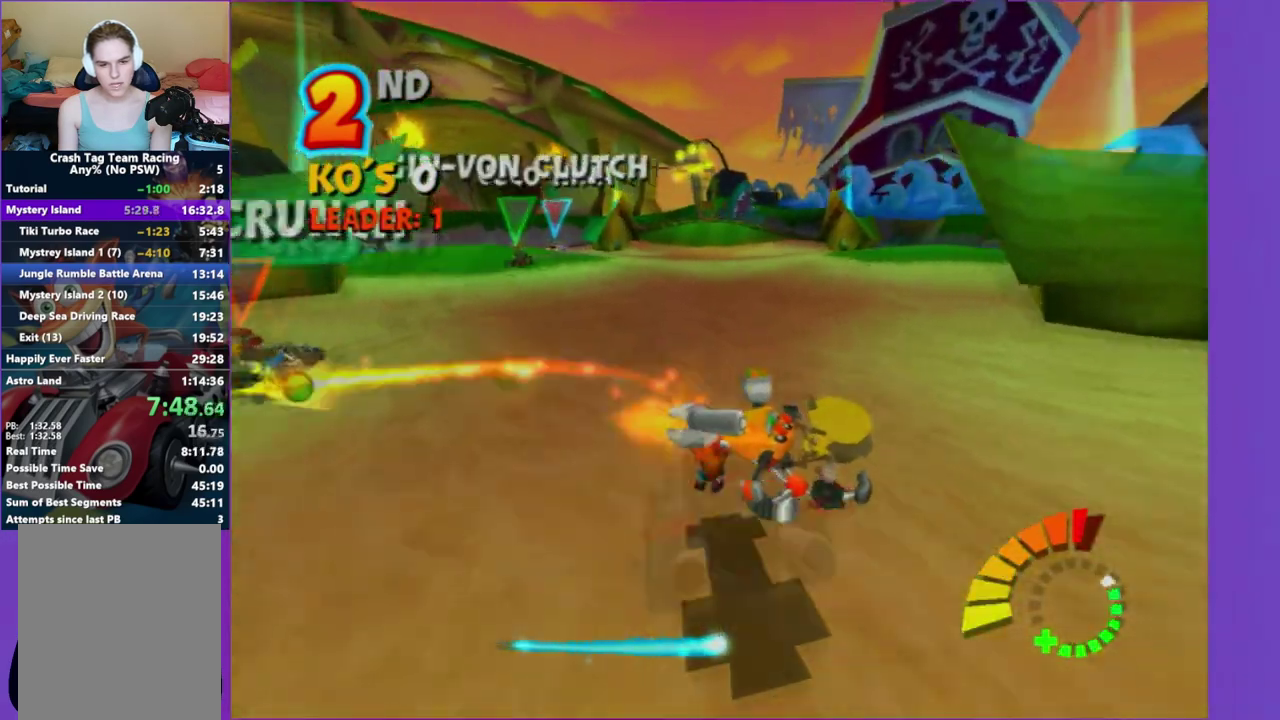
{"buttons": ["L2"], "left_stick": "center", "right_stick": "center", "events": [[100, "left_stick", "center"], [250, "L2", "down"]]}
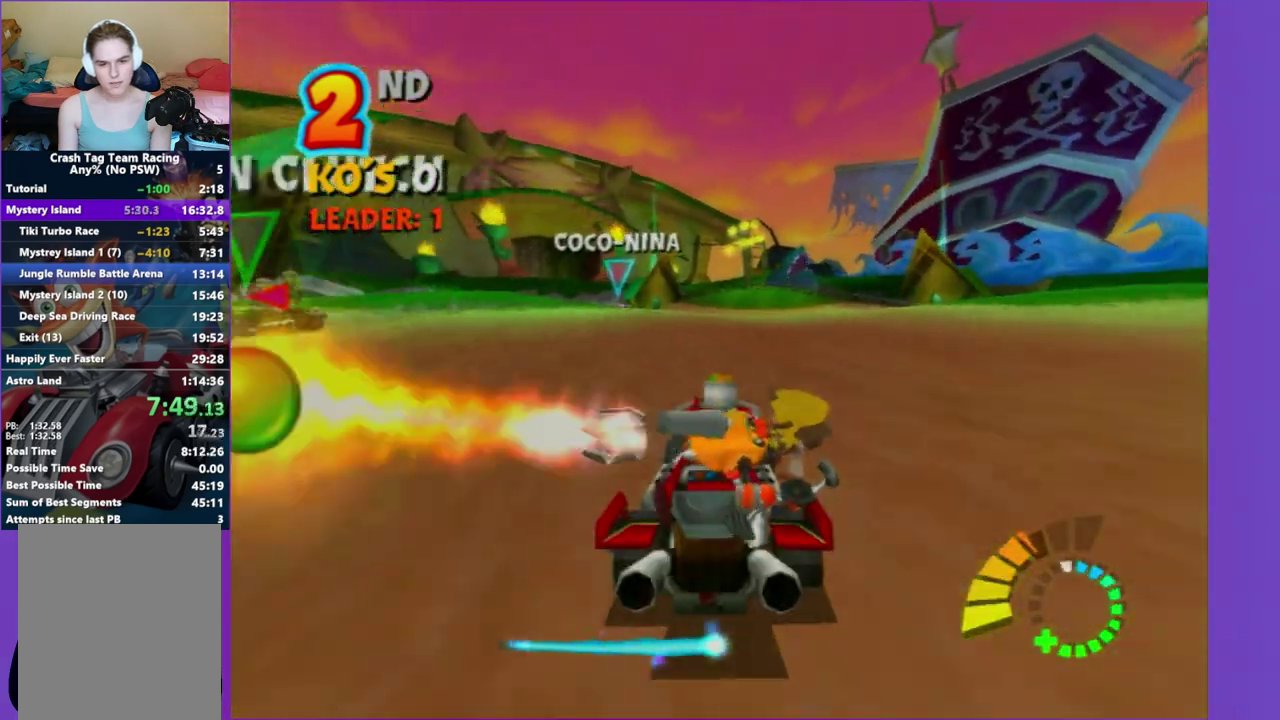
{"buttons": ["L2"], "left_stick": "center", "right_stick": "center", "events": [[167, "L2", "up"], [283, "left_stick", "left"], [350, "left_stick", "down-left"], [417, "left_stick", "center"], [500, "L2", "down"]]}
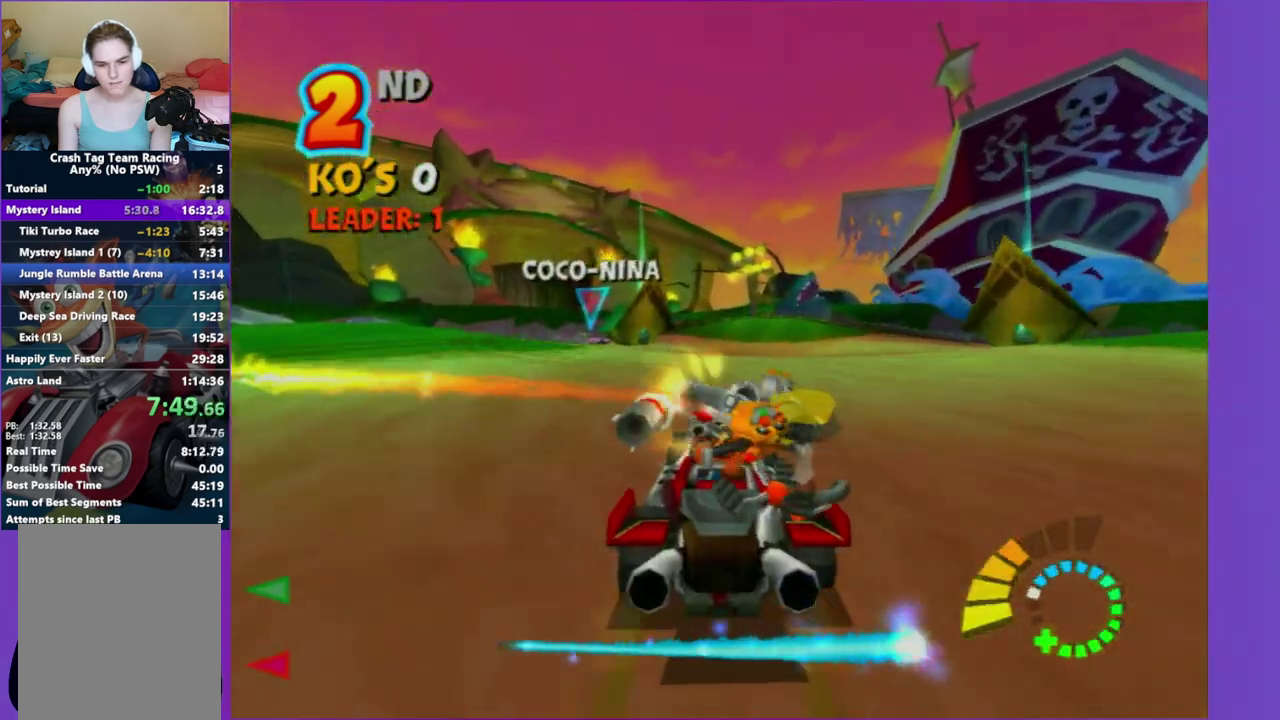
{"buttons": ["L2"], "left_stick": "center", "right_stick": "center", "events": []}
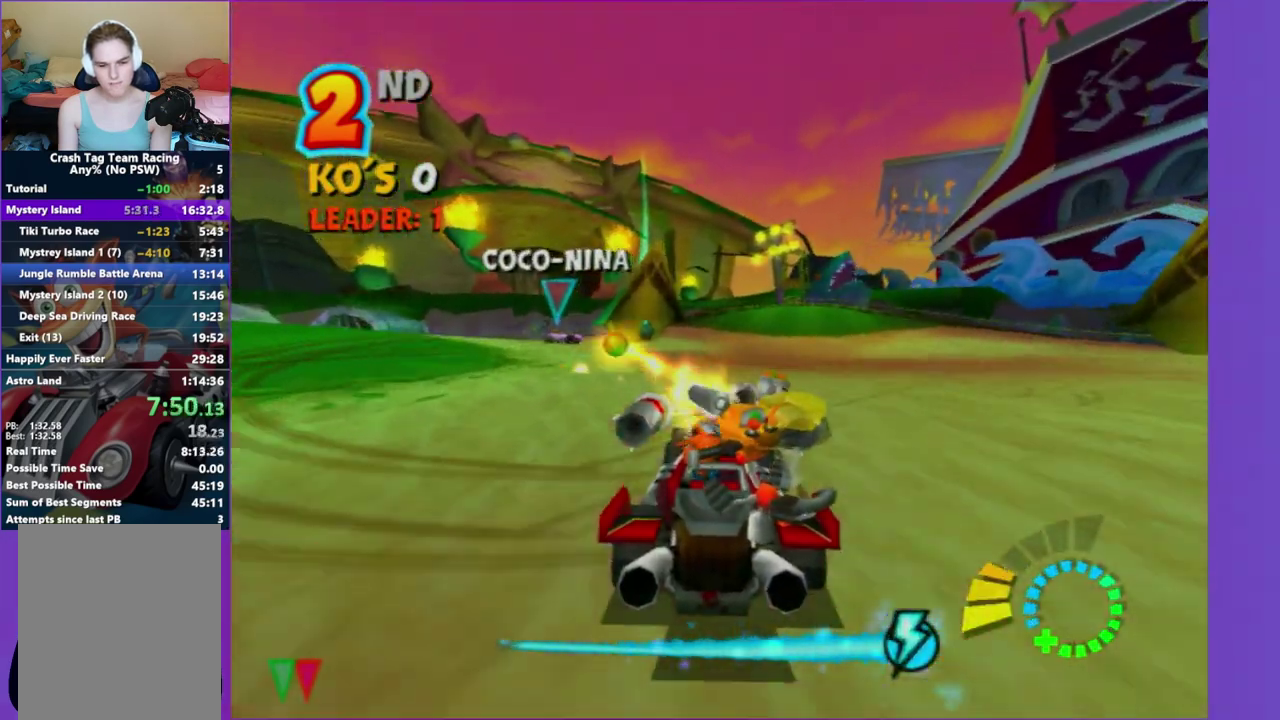
{"buttons": ["L2"], "left_stick": "center", "right_stick": "center", "events": []}
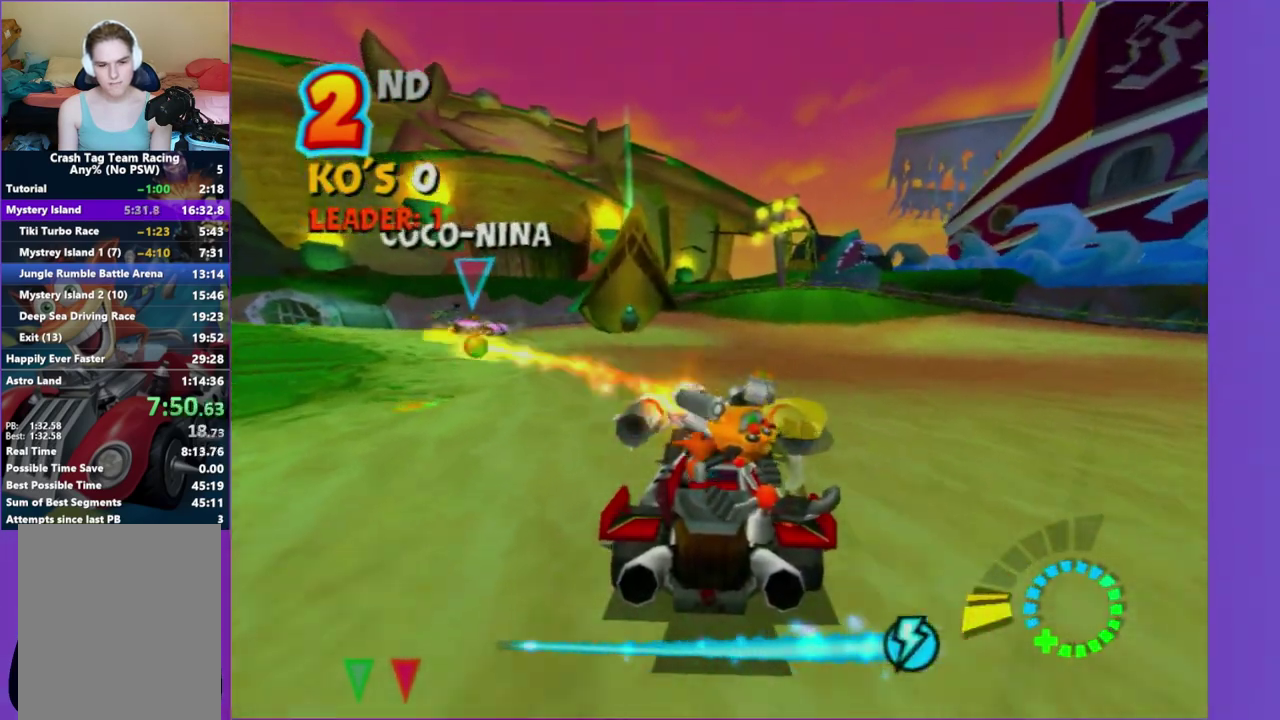
{"buttons": ["L2"], "left_stick": "down-left", "right_stick": "center", "events": [[133, "left_stick", "down-left"]]}
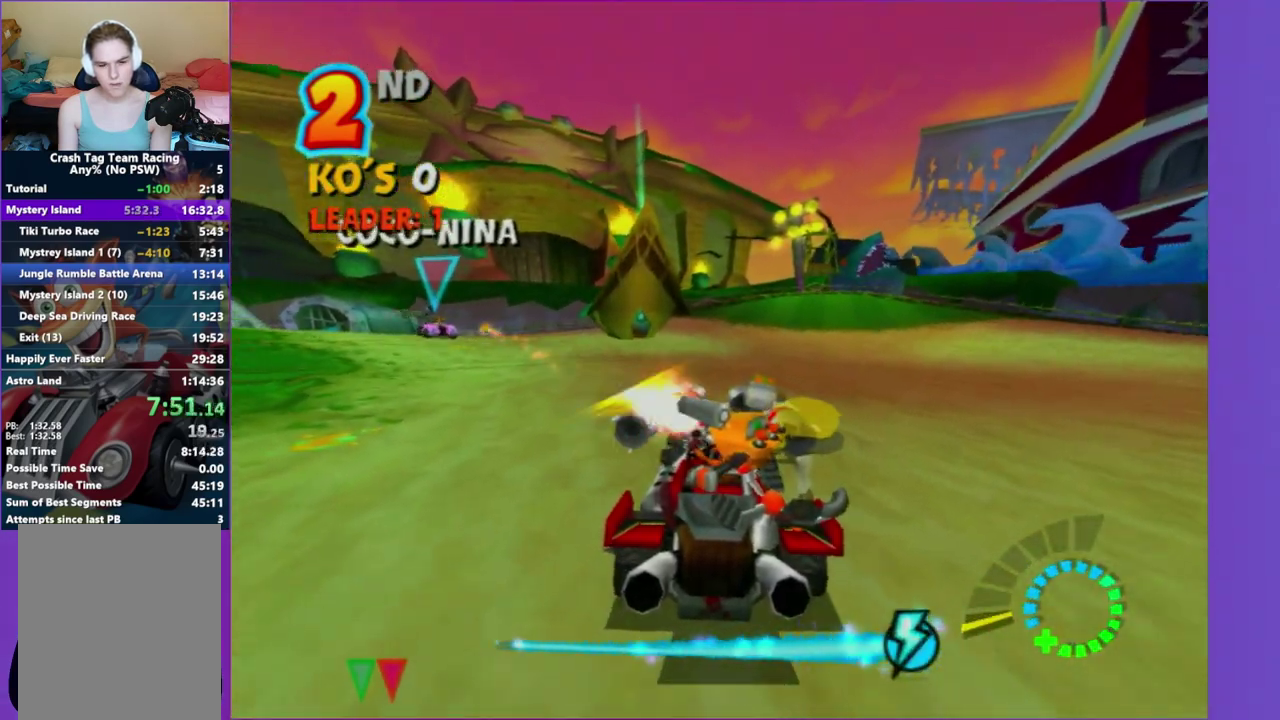
{"buttons": ["L2"], "left_stick": "center", "right_stick": "center", "events": [[150, "left_stick", "down"], [217, "left_stick", "center"]]}
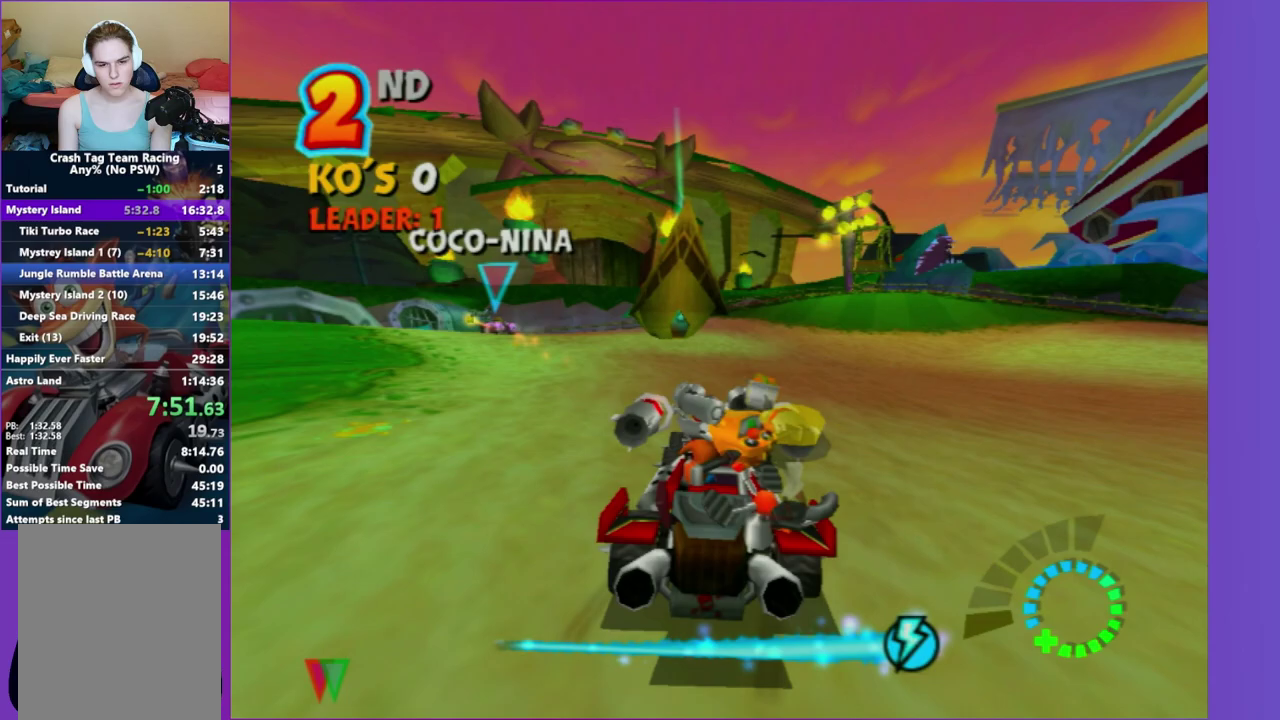
{"buttons": ["L2", "R2"], "left_stick": "right", "right_stick": "center", "events": [[133, "left_stick", "right"], [283, "R2", "down"]]}
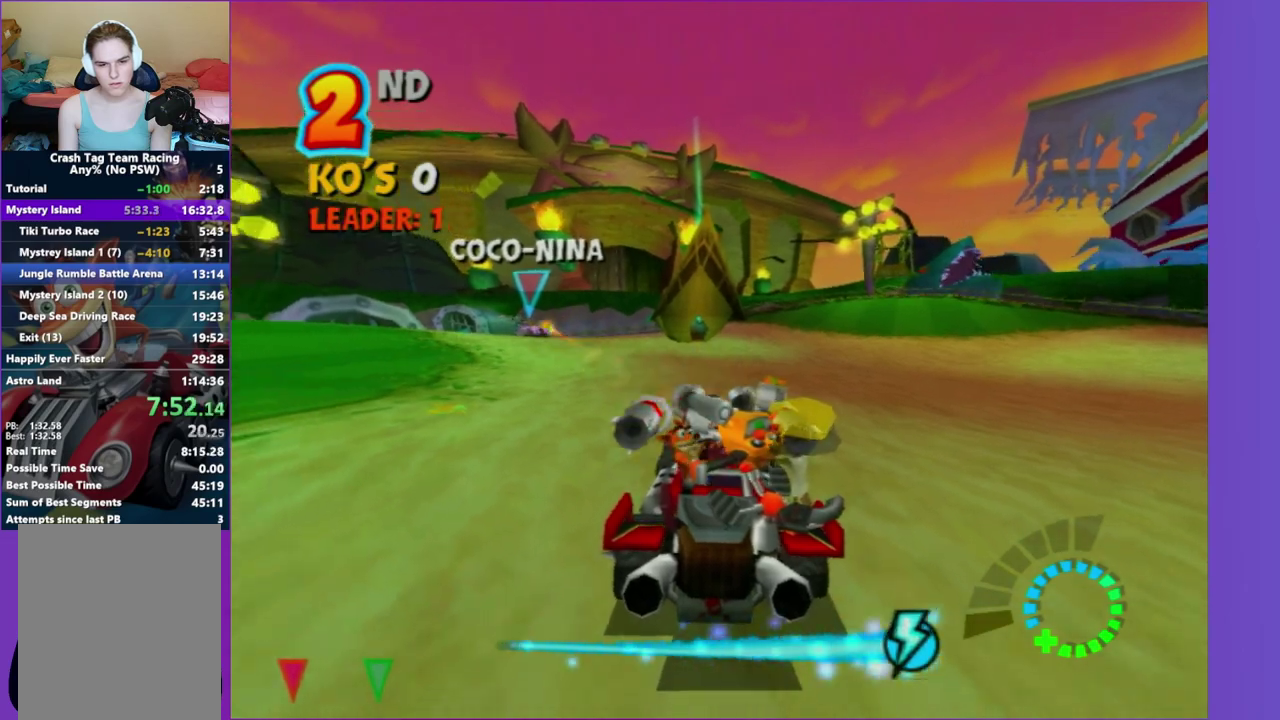
{"buttons": [], "left_stick": "down-right", "right_stick": "center", "events": [[367, "R2", "up"], [450, "L2", "up"], [450, "left_stick", "down-right"]]}
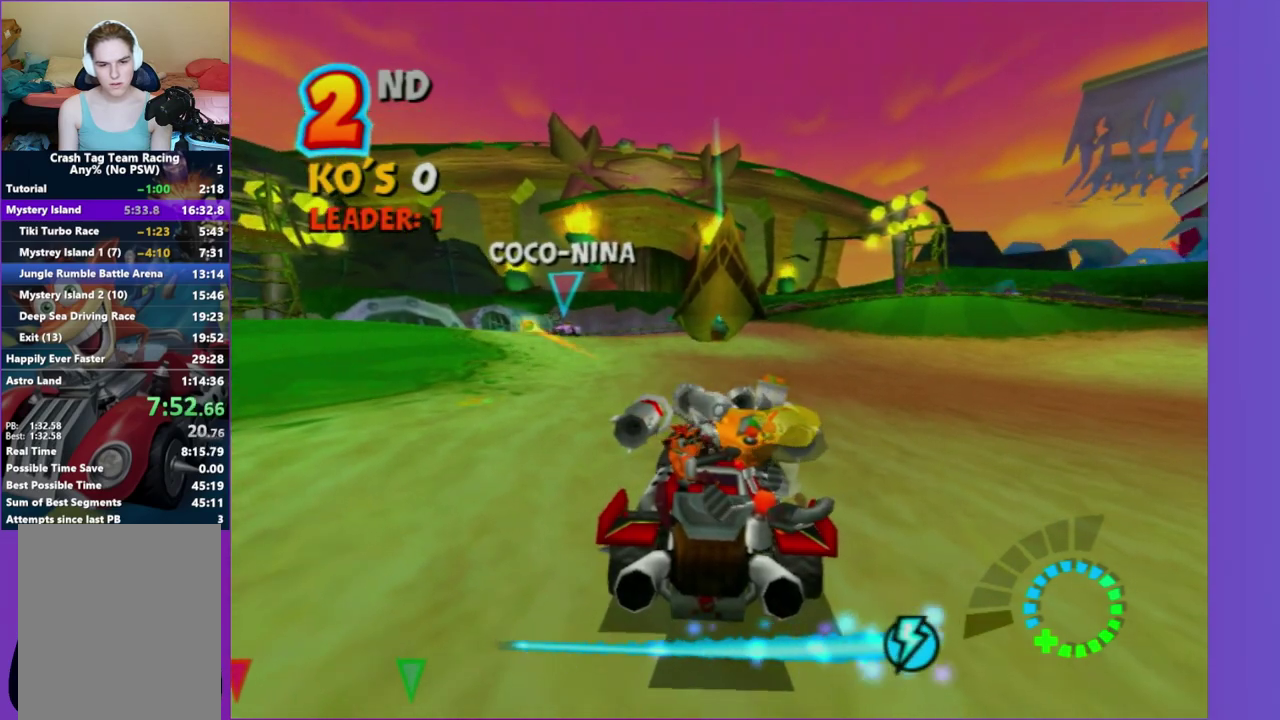
{"buttons": ["R2"], "left_stick": "center", "right_stick": "center", "events": [[33, "R2", "down"], [50, "left_stick", "center"]]}
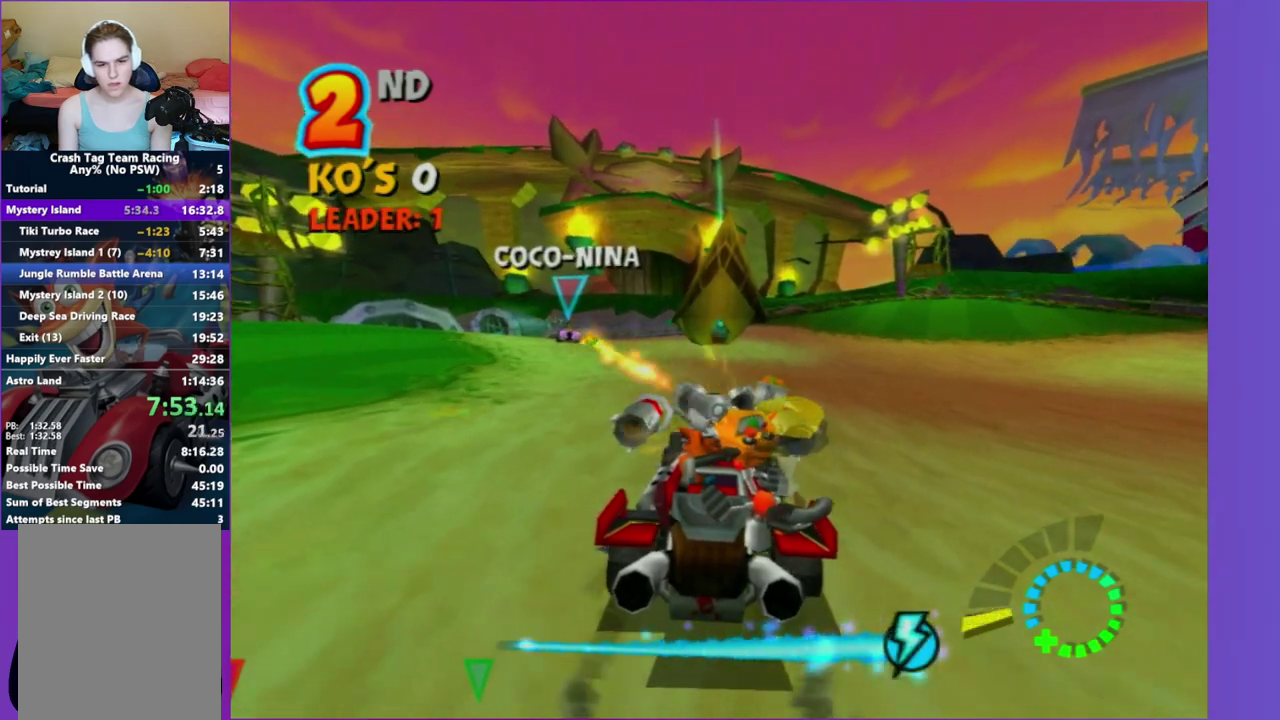
{"buttons": ["R2"], "left_stick": "right", "right_stick": "center", "events": [[250, "left_stick", "right"]]}
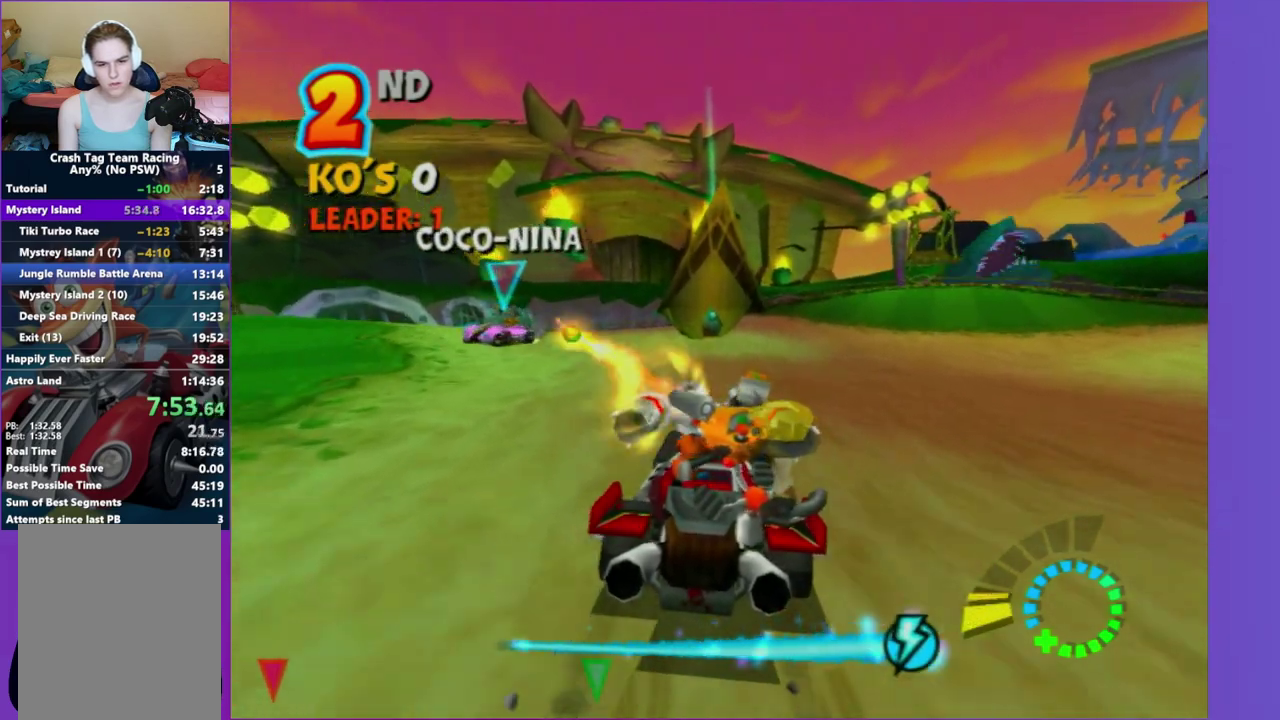
{"buttons": ["L2", "R2"], "left_stick": "right", "right_stick": "center", "events": [[33, "L2", "down"]]}
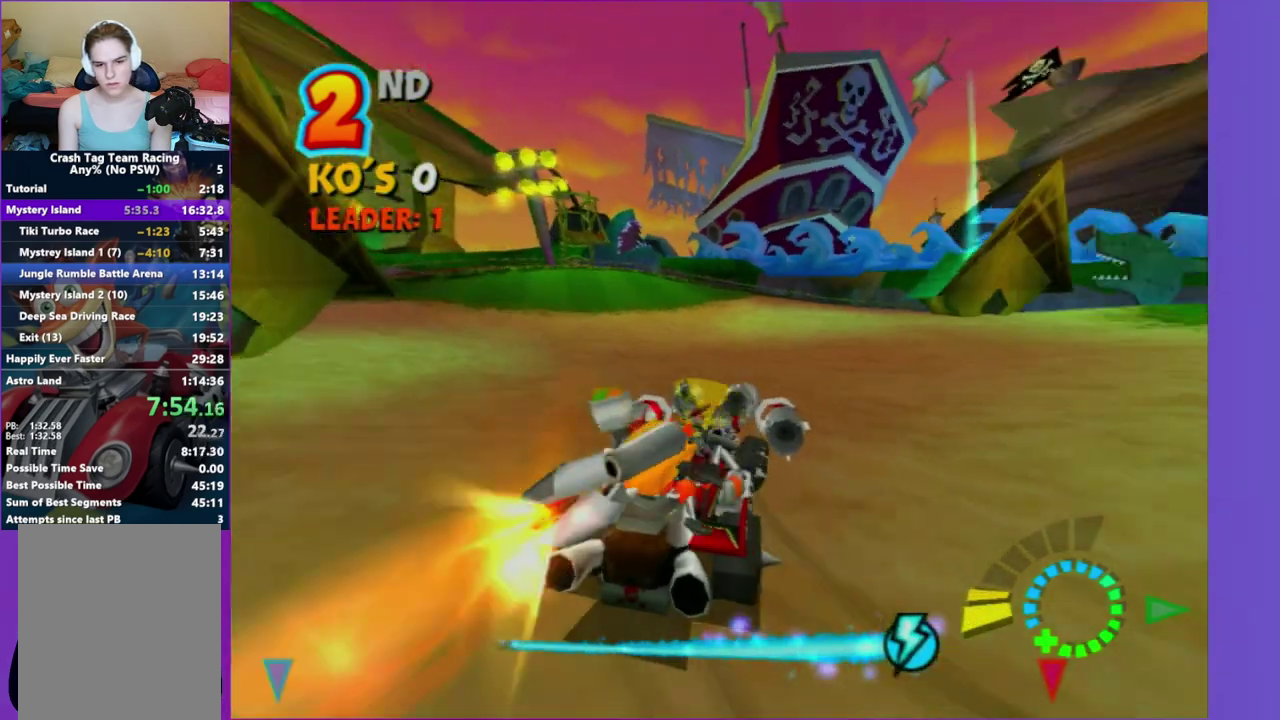
{"buttons": ["R2"], "left_stick": "center", "right_stick": "center", "events": [[217, "L2", "up"], [433, "left_stick", "center"]]}
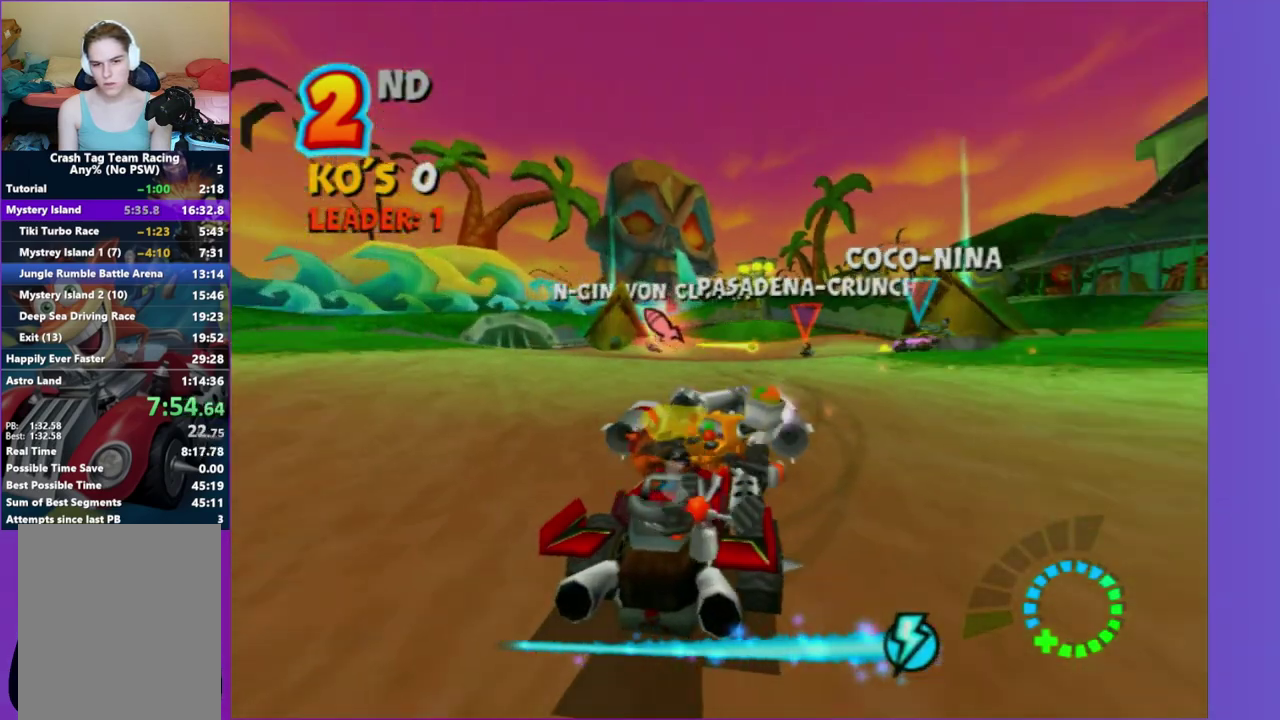
{"buttons": ["R2"], "left_stick": "center", "right_stick": "center", "events": [[167, "left_stick", "left"], [433, "left_stick", "center"]]}
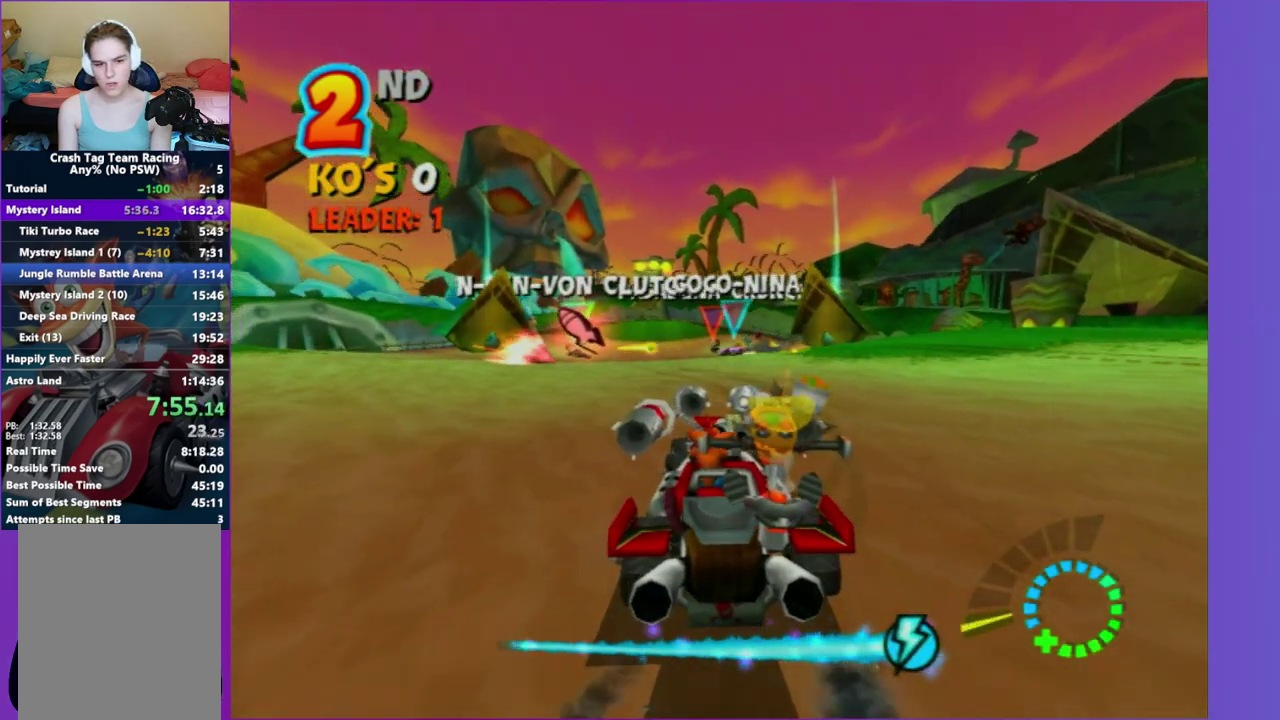
{"buttons": ["R2"], "left_stick": "center", "right_stick": "center", "events": [[67, "left_stick", "down-left"], [150, "left_stick", "left"], [350, "left_stick", "center"]]}
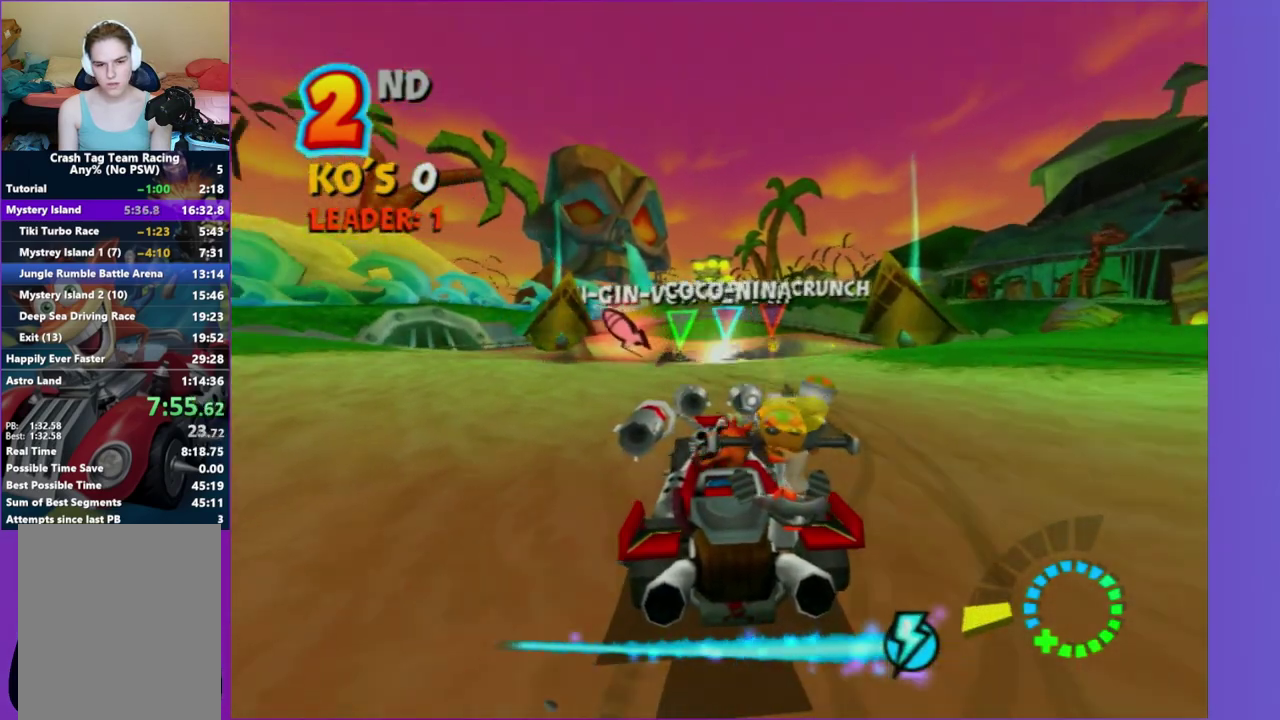
{"buttons": ["R2"], "left_stick": "left", "right_stick": "center", "events": [[33, "left_stick", "left"], [150, "left_stick", "center"], [400, "left_stick", "left"]]}
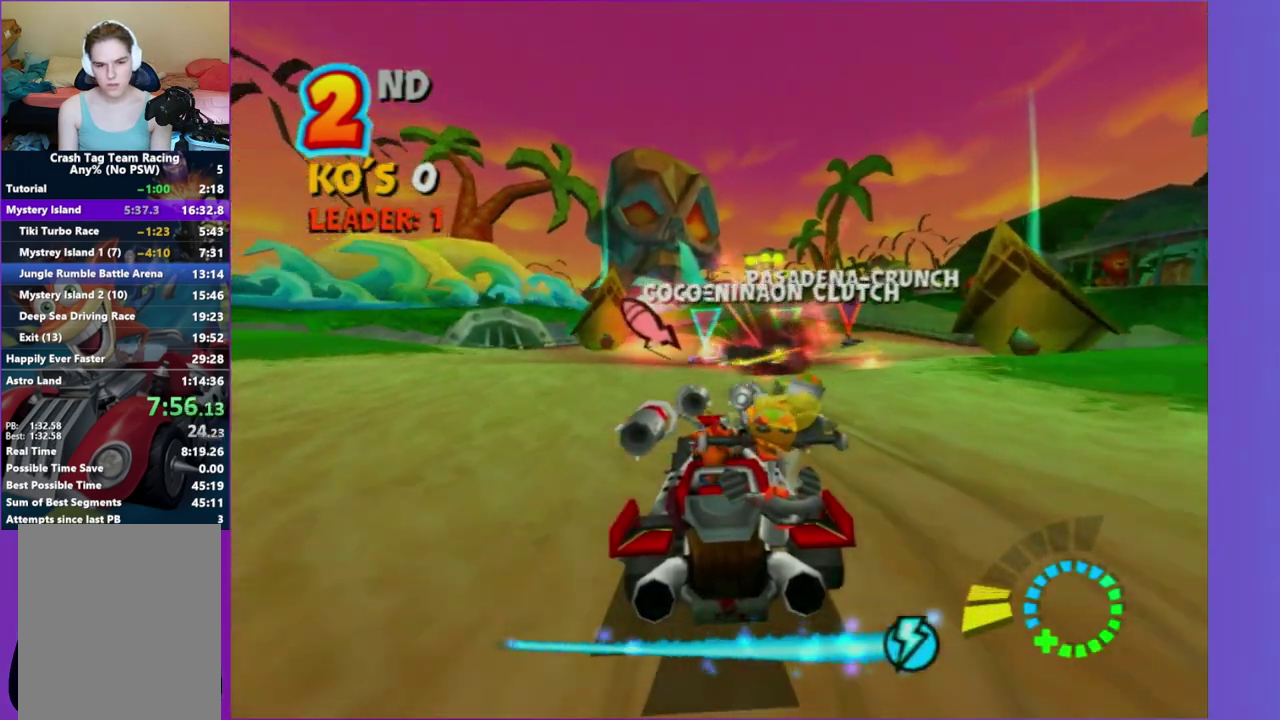
{"buttons": ["R2"], "left_stick": "center", "right_stick": "center", "events": [[200, "left_stick", "center"]]}
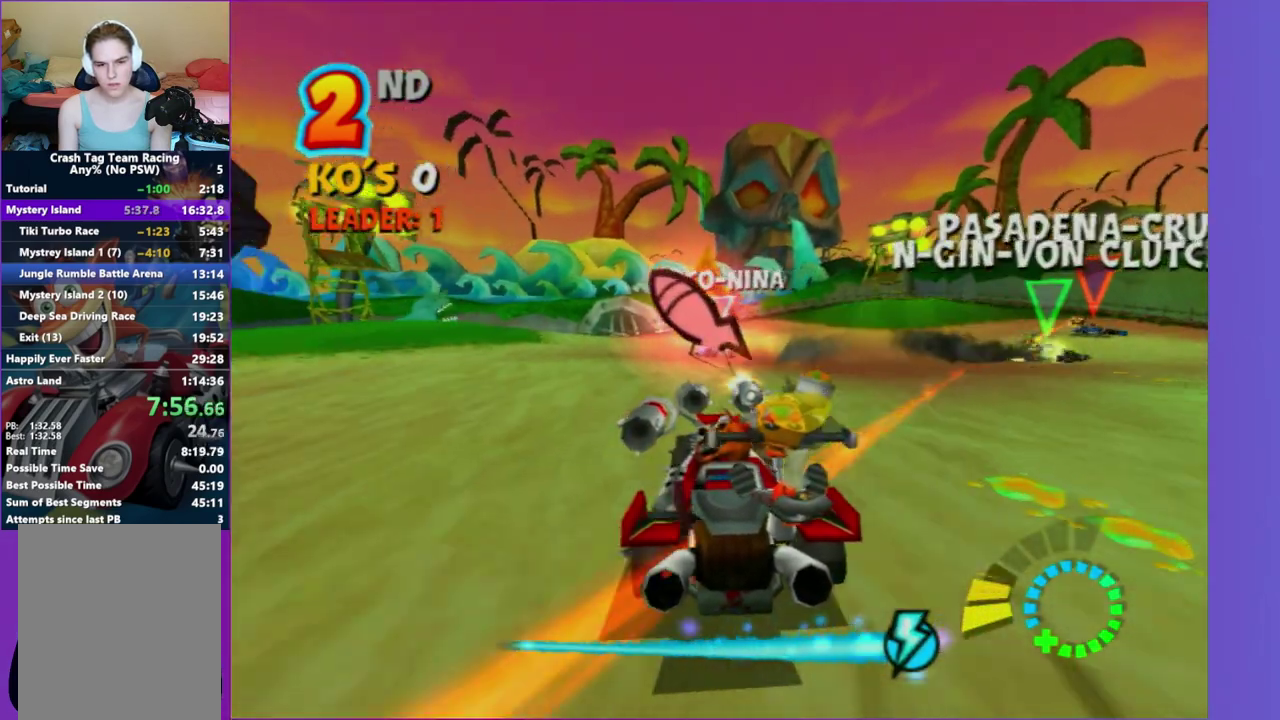
{"buttons": [], "left_stick": "center", "right_stick": "center", "events": [[33, "R2", "up"], [33, "left_stick", "left"], [183, "left_stick", "center"]]}
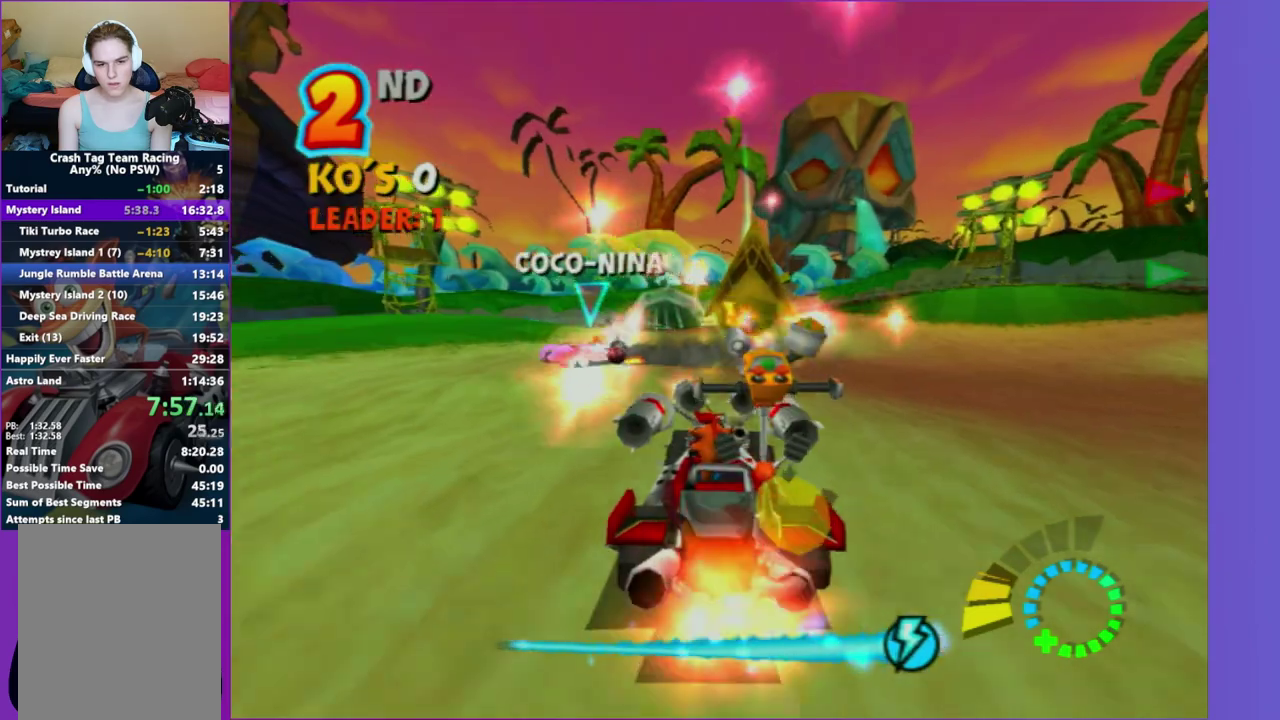
{"buttons": ["L2"], "left_stick": "left", "right_stick": "center", "events": [[83, "left_stick", "left"], [300, "L2", "down"]]}
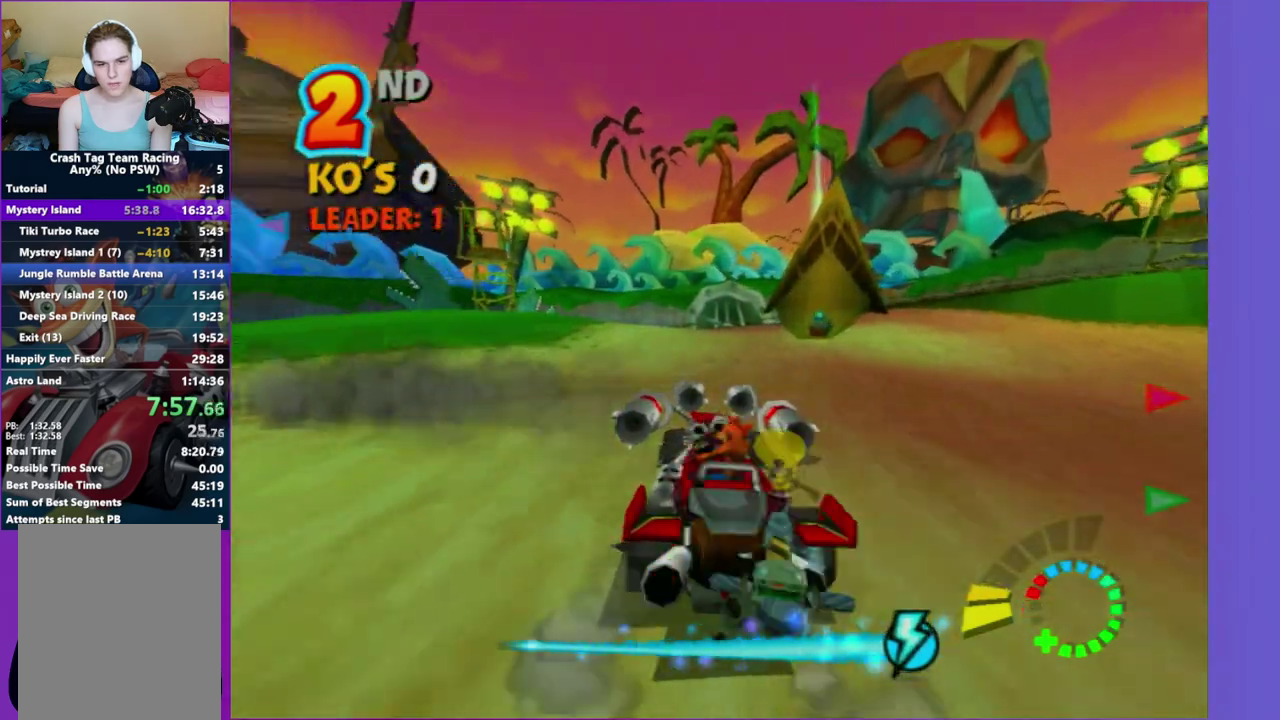
{"buttons": [], "left_stick": "center", "right_stick": "center", "events": [[367, "L2", "up"], [450, "left_stick", "center"]]}
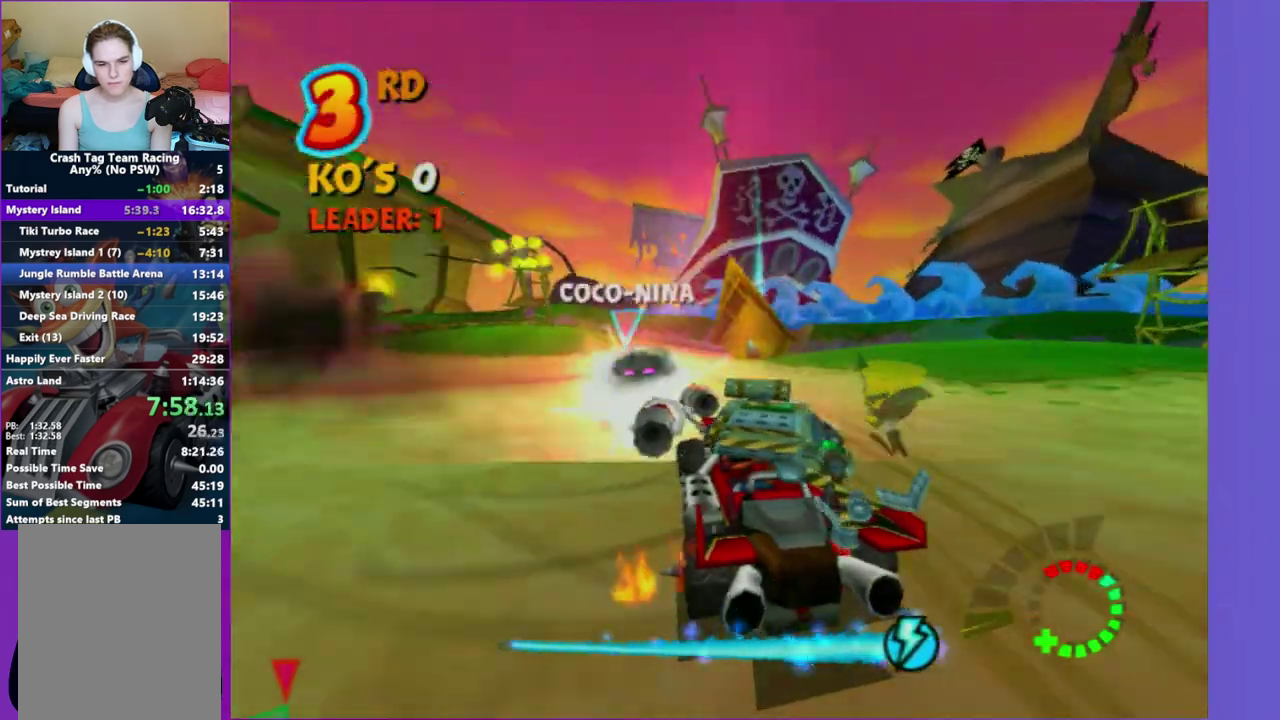
{"buttons": ["R2"], "left_stick": "left", "right_stick": "center", "events": [[50, "R2", "down"], [300, "left_stick", "left"]]}
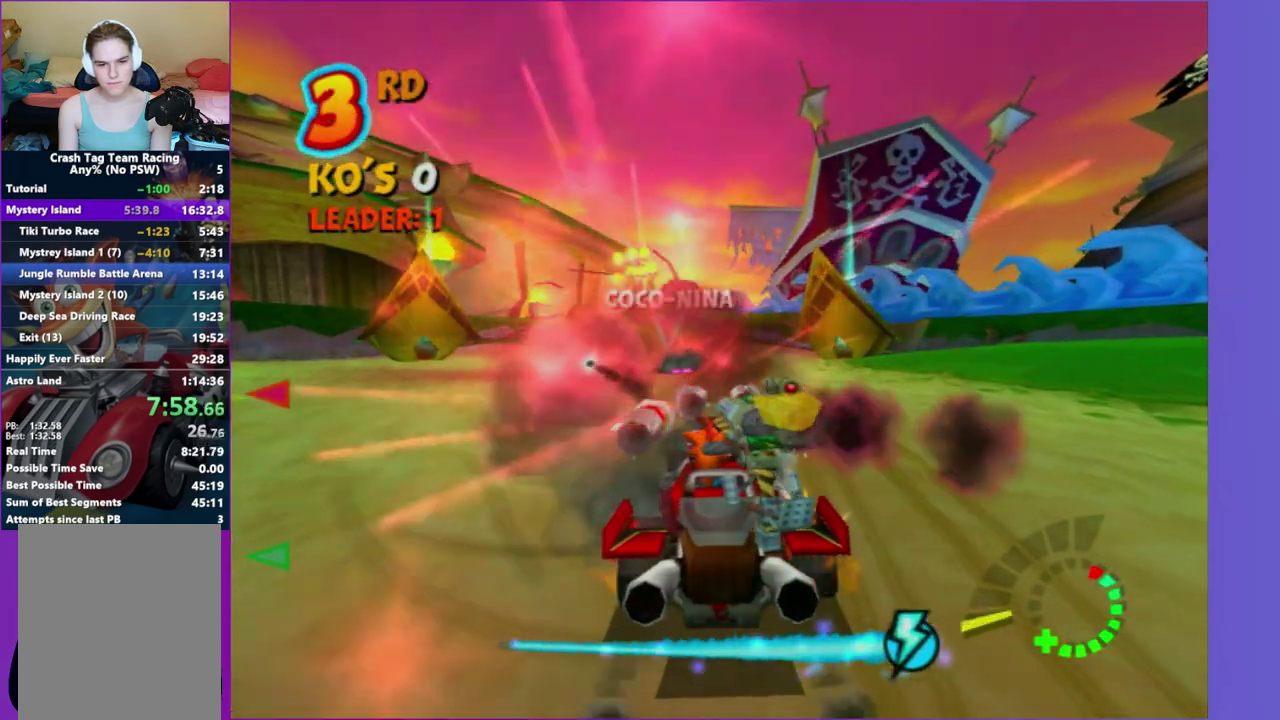
{"buttons": ["R2"], "left_stick": "center", "right_stick": "center", "events": [[467, "left_stick", "center"]]}
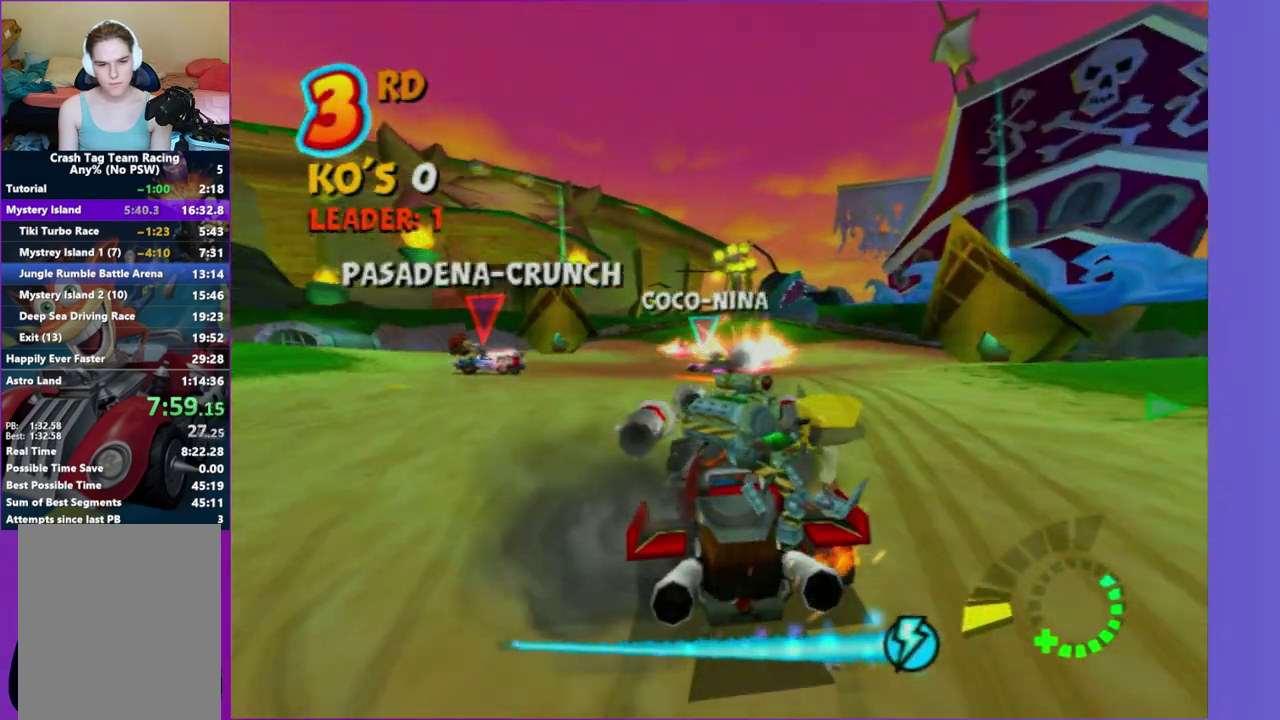
{"buttons": [], "left_stick": "center", "right_stick": "center", "events": [[233, "R2", "up"], [317, "left_stick", "right"], [483, "left_stick", "center"]]}
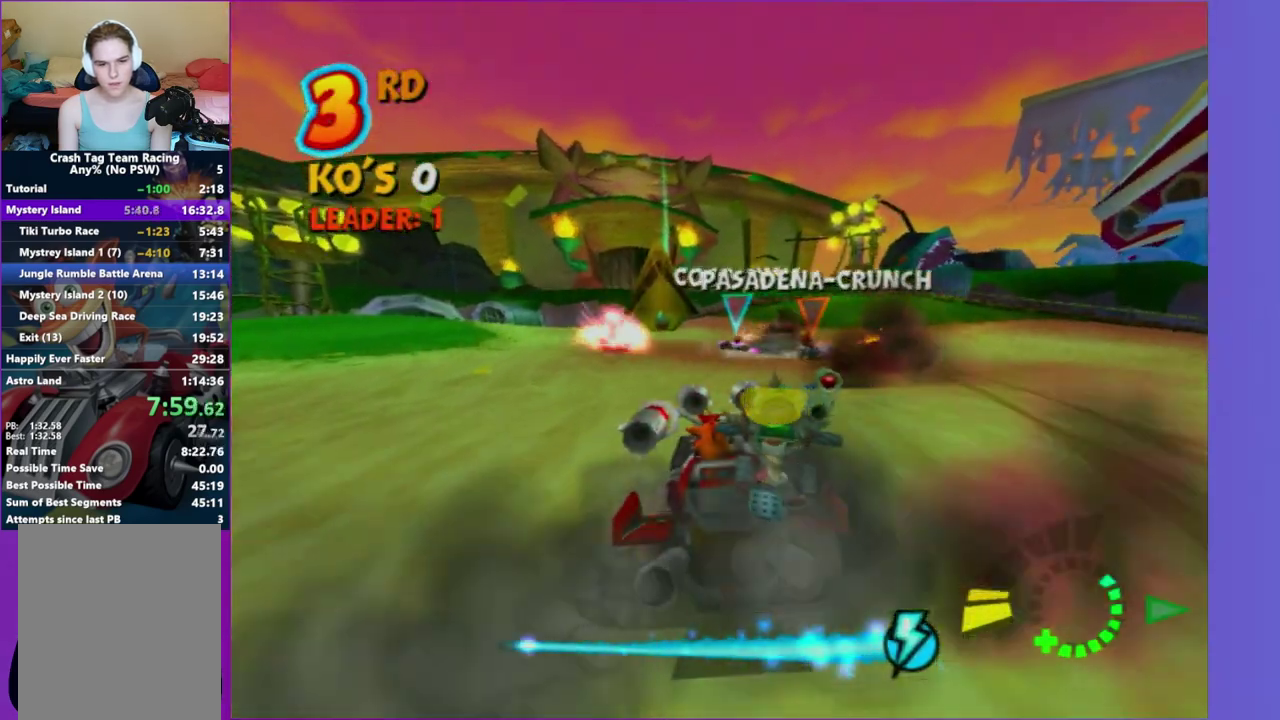
{"buttons": [], "left_stick": "center", "right_stick": "center", "events": [[17, "R2", "down"], [233, "left_stick", "right"], [350, "left_stick", "center"], [383, "R2", "up"]]}
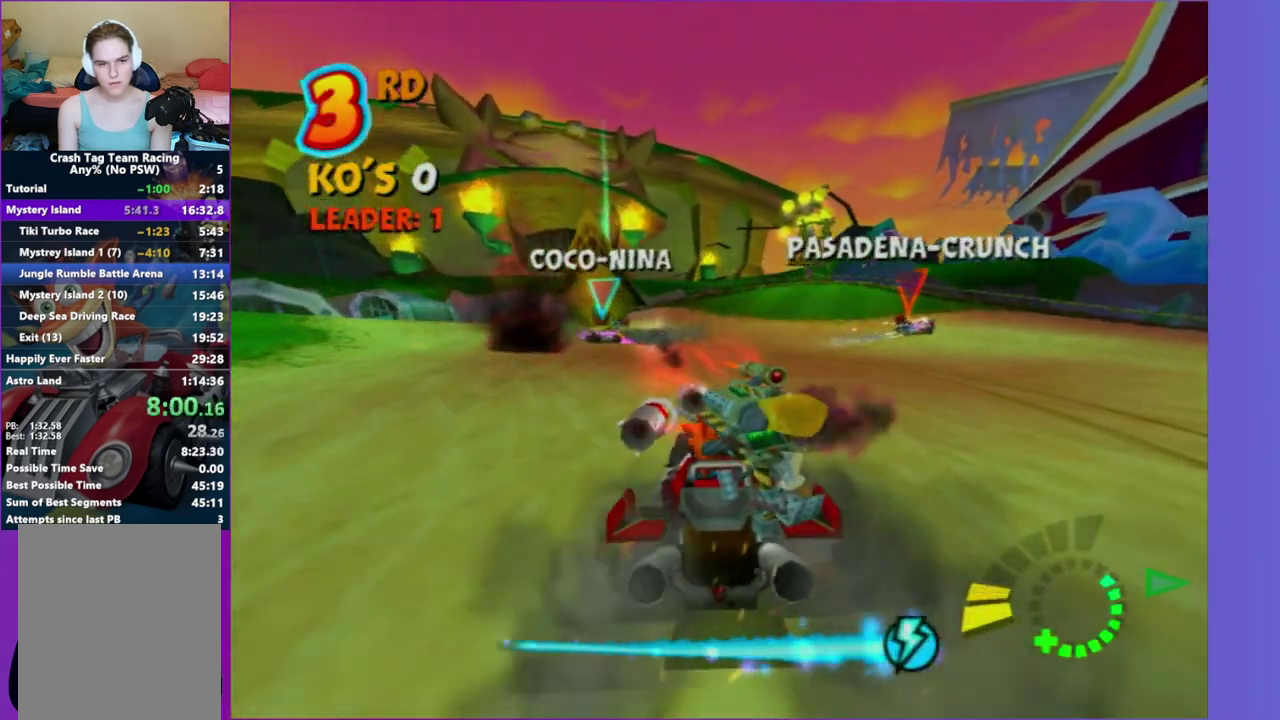
{"buttons": [], "left_stick": "left", "right_stick": "center", "events": [[367, "left_stick", "left"]]}
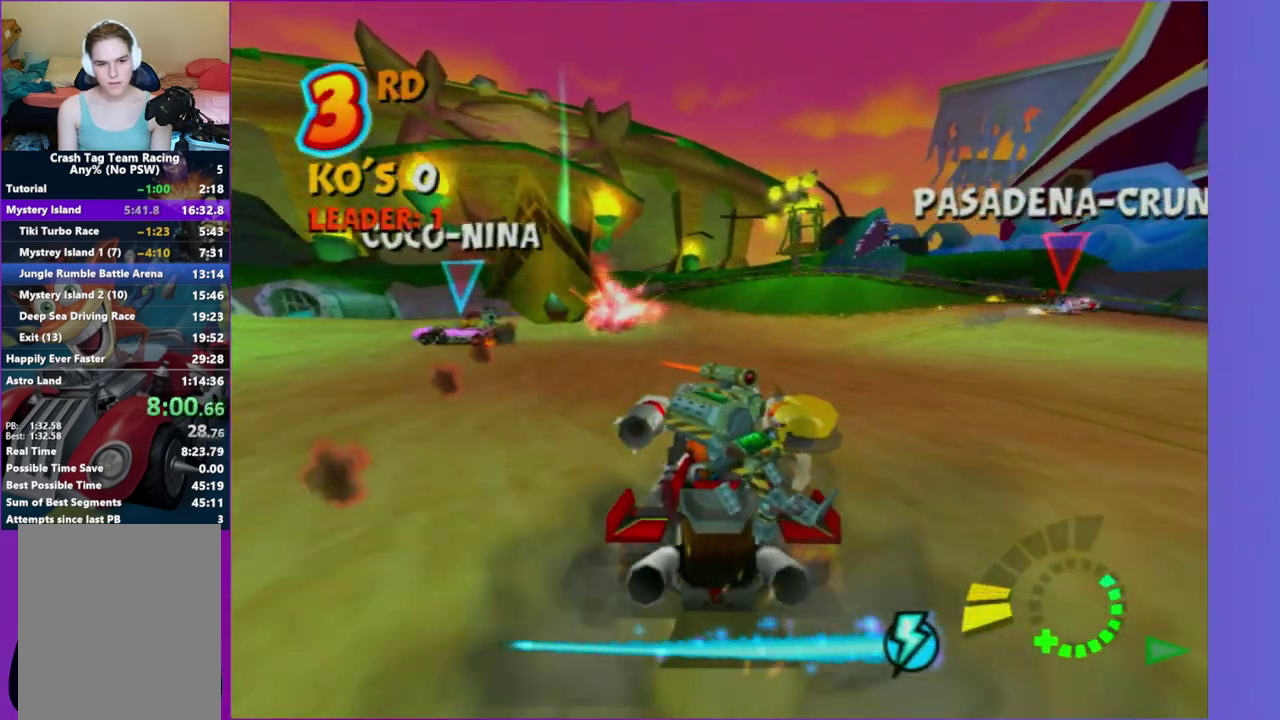
{"buttons": [], "left_stick": "left", "right_stick": "center", "events": [[300, "L2", "down"], [500, "L2", "up"]]}
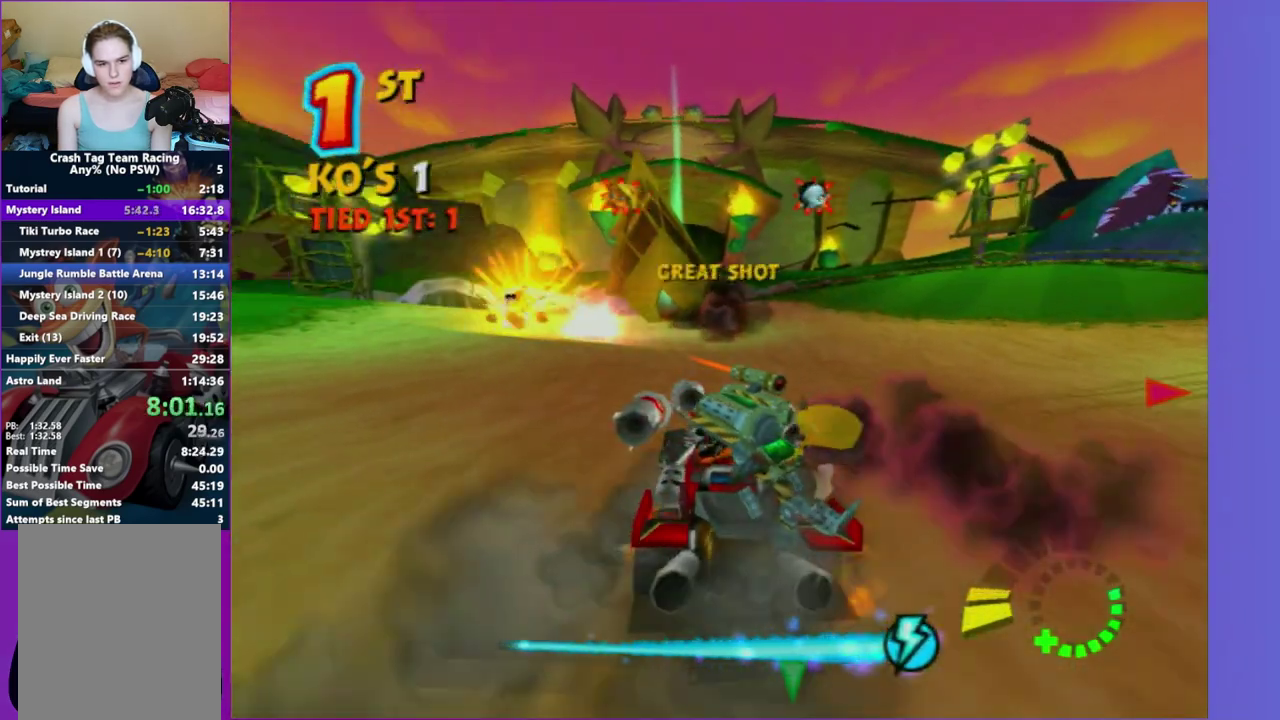
{"buttons": ["R2"], "left_stick": "left", "right_stick": "center", "events": [[100, "left_stick", "center"], [283, "R2", "down"], [300, "left_stick", "left"]]}
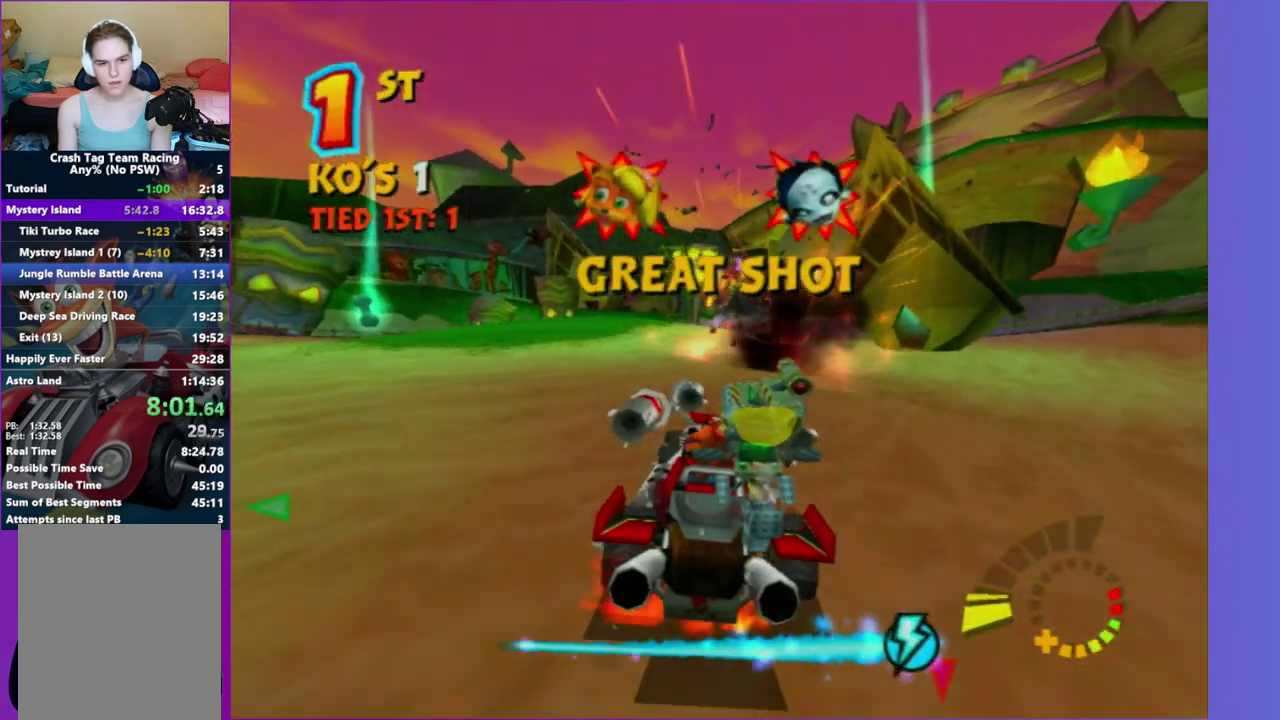
{"buttons": [], "left_stick": "left", "right_stick": "center", "events": [[500, "R2", "up"]]}
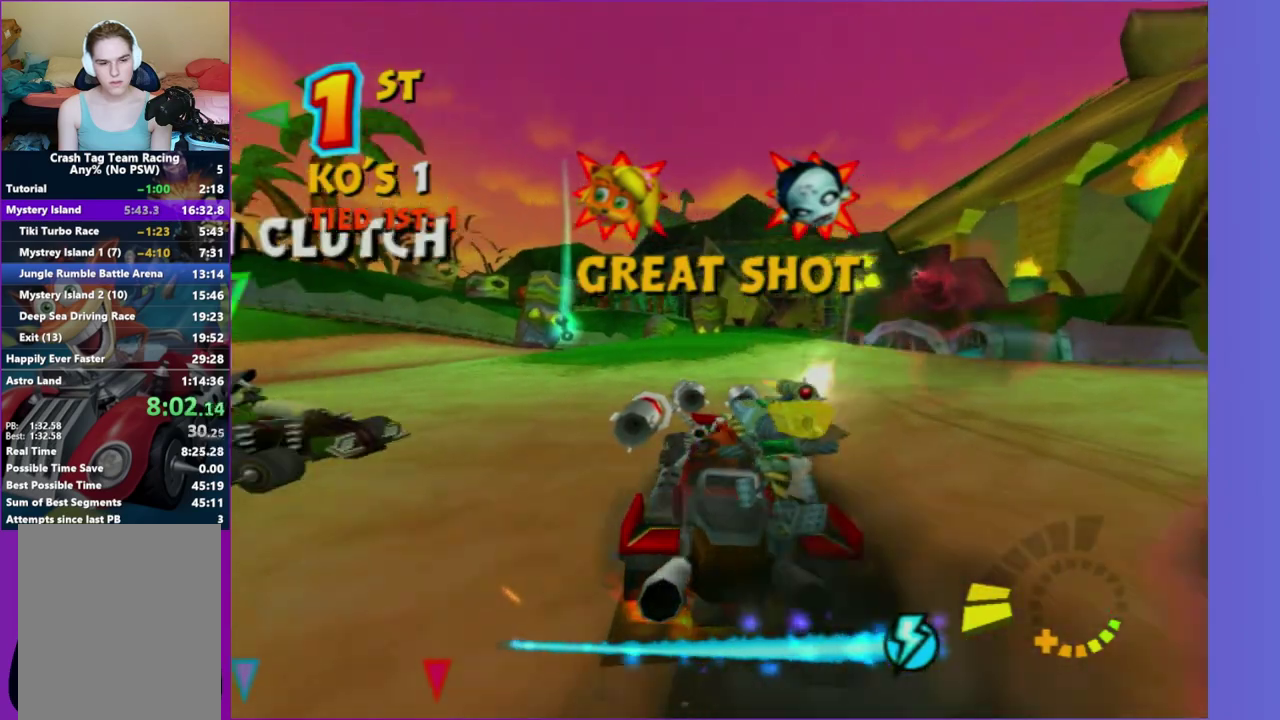
{"buttons": [], "left_stick": "left", "right_stick": "center", "events": [[17, "L2", "down"], [233, "L2", "up"]]}
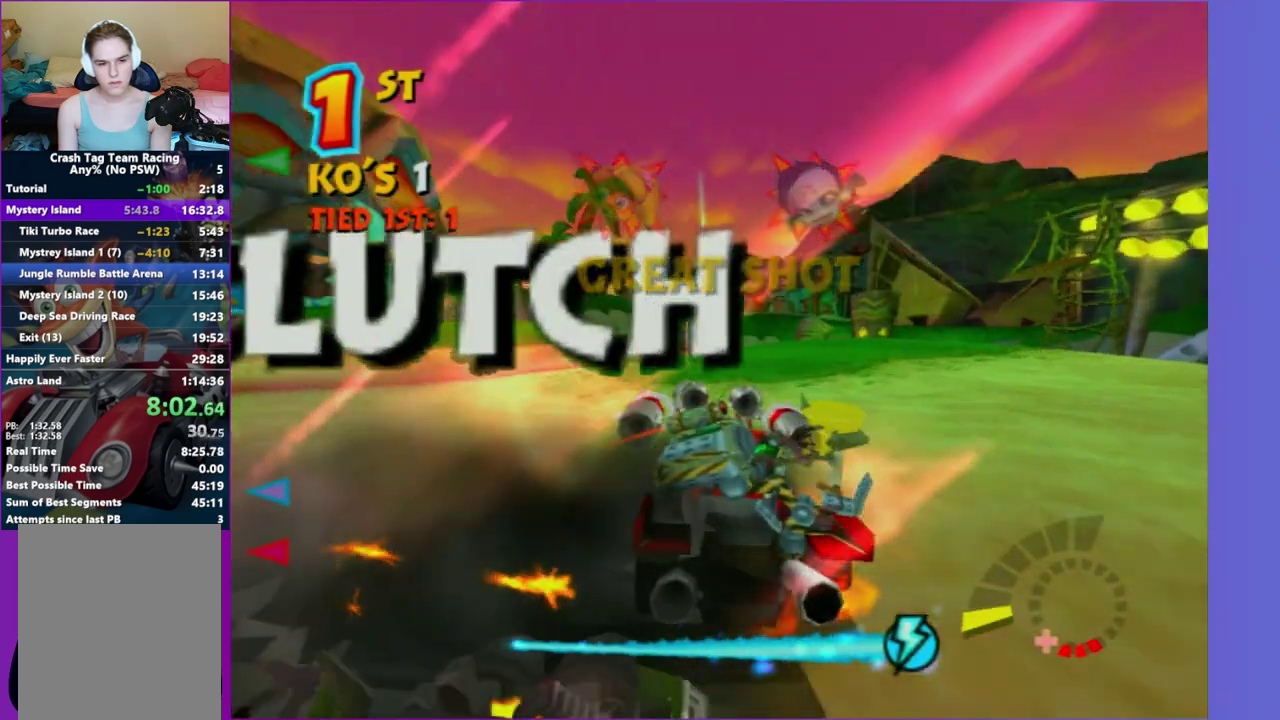
{"buttons": [], "left_stick": "left", "right_stick": "center", "events": []}